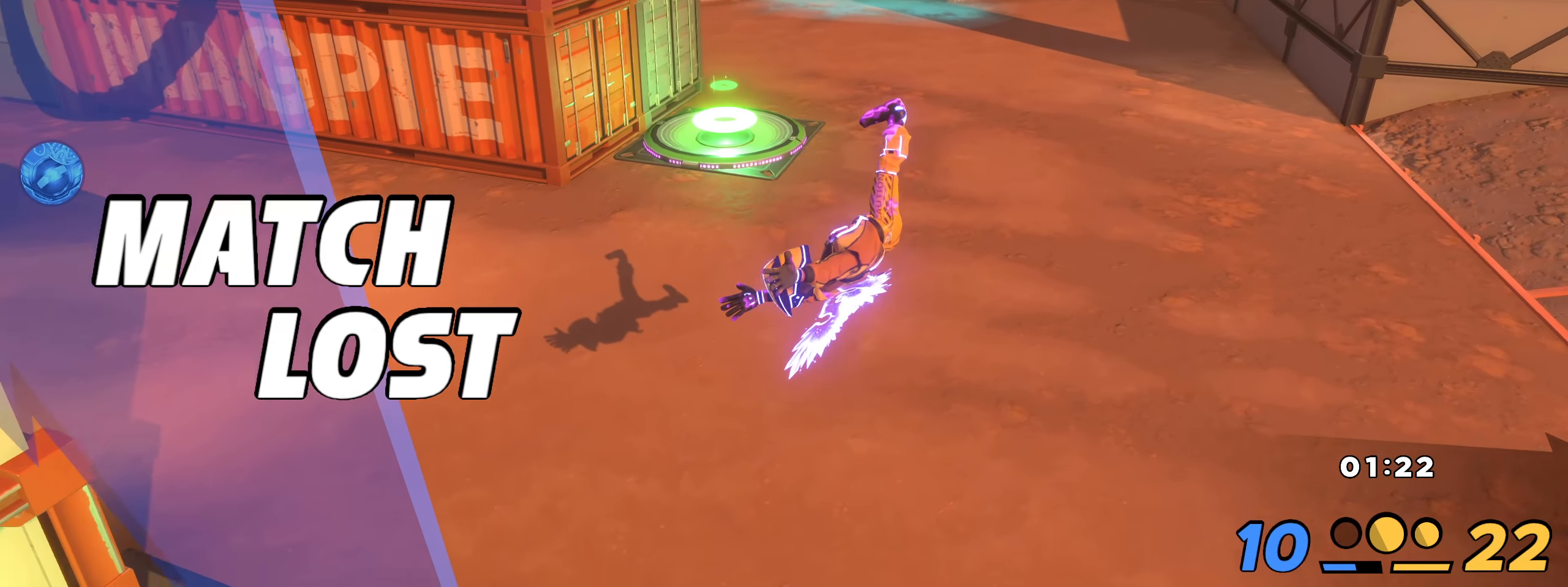
Gameplay with keyboard and mouse; each line is a JSON object with the keys and mouse buttons held at the frame after it. "events" lists presses ("down") and releases ("up") of "a", "alt", "ctrl", "d", "e", "f", "q", "r", "s", "shift", "space", "w", "mouse_left", "mouse_wheel", "mouse_right", "mouse_mb4" and "mouse_mb5" between this image and that frame as [ms after this image, input, new state], when the widget could be followed in between. "mouse_left", "mouse_wheel", "mouse_right", "mouse_mb4", "mouse_mb5" = the "left", "wheel", "right", "mb4", "mb5" buttons of the "mouse" list. No other keys are recorded. "wheel" means that the mouse wheel is clicked or scrolled. Mouse movement is not recorded.
{"keys": [], "mouse": [], "events": [[66, "mouse_left", "down"], [116, "mouse_left", "up"]]}
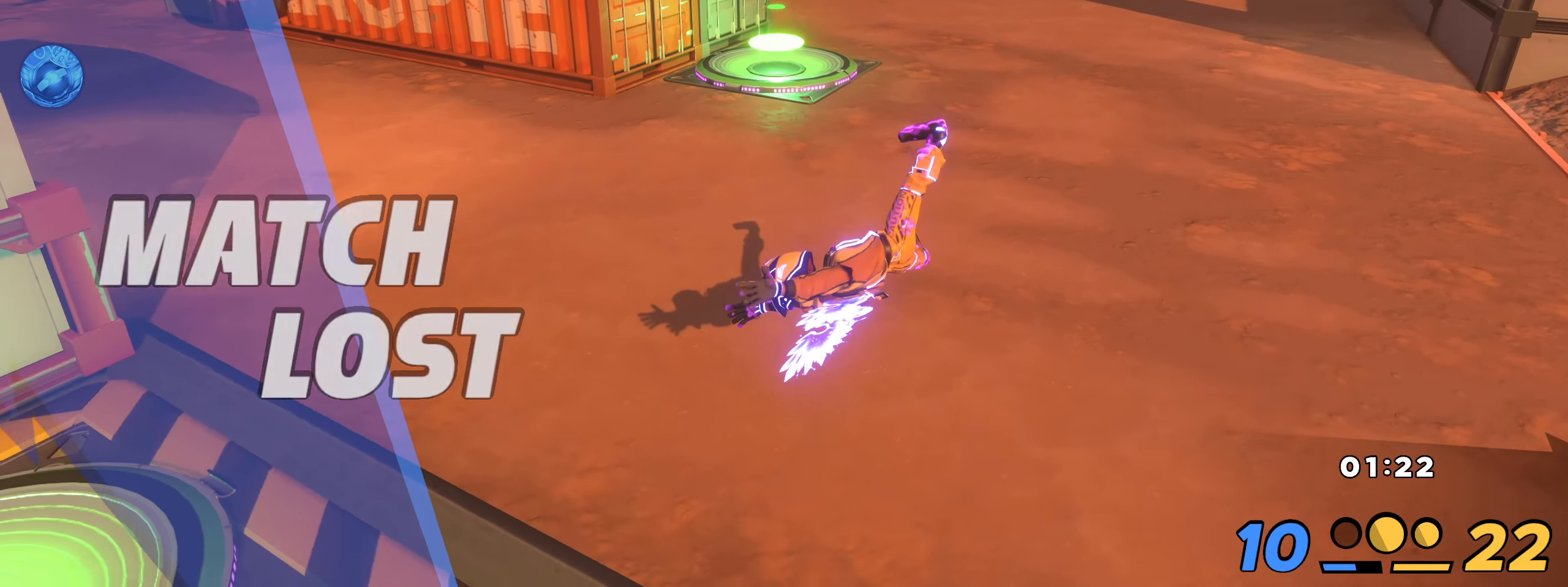
{"keys": [], "mouse": ["right"], "events": [[441, "mouse_right", "down"]]}
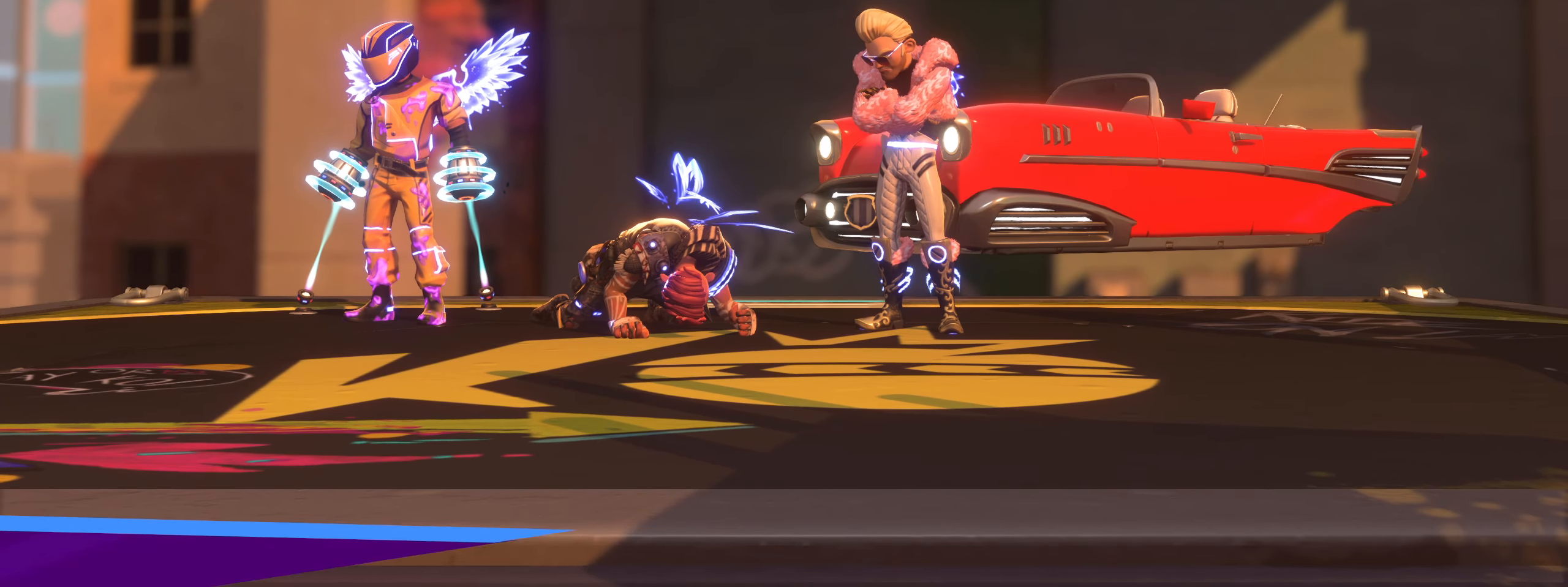
{"keys": [], "mouse": [], "events": [[50, "mouse_right", "up"], [250, "mouse_right", "down"], [275, "mouse_right", "up"], [375, "mouse_right", "down"], [483, "mouse_right", "up"]]}
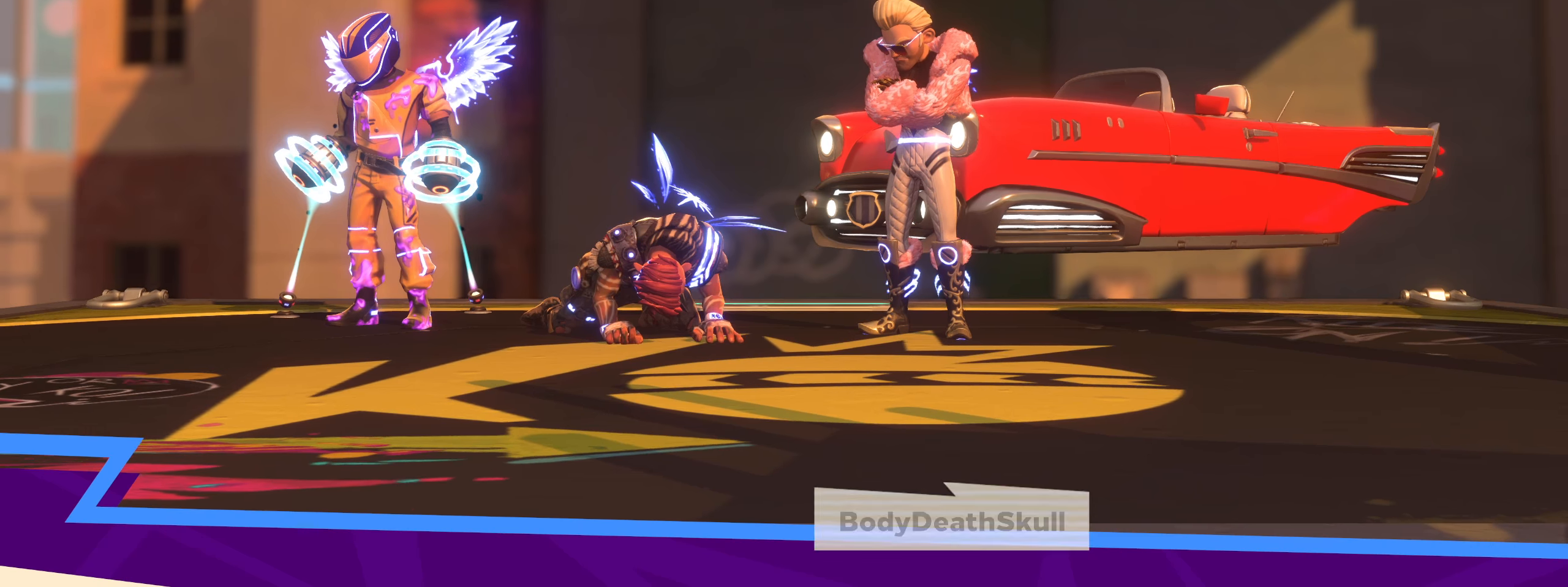
{"keys": [], "mouse": [], "events": [[67, "mouse_right", "down"], [158, "mouse_right", "up"], [233, "mouse_right", "down"], [325, "mouse_right", "up"], [383, "mouse_right", "down"], [475, "mouse_right", "up"]]}
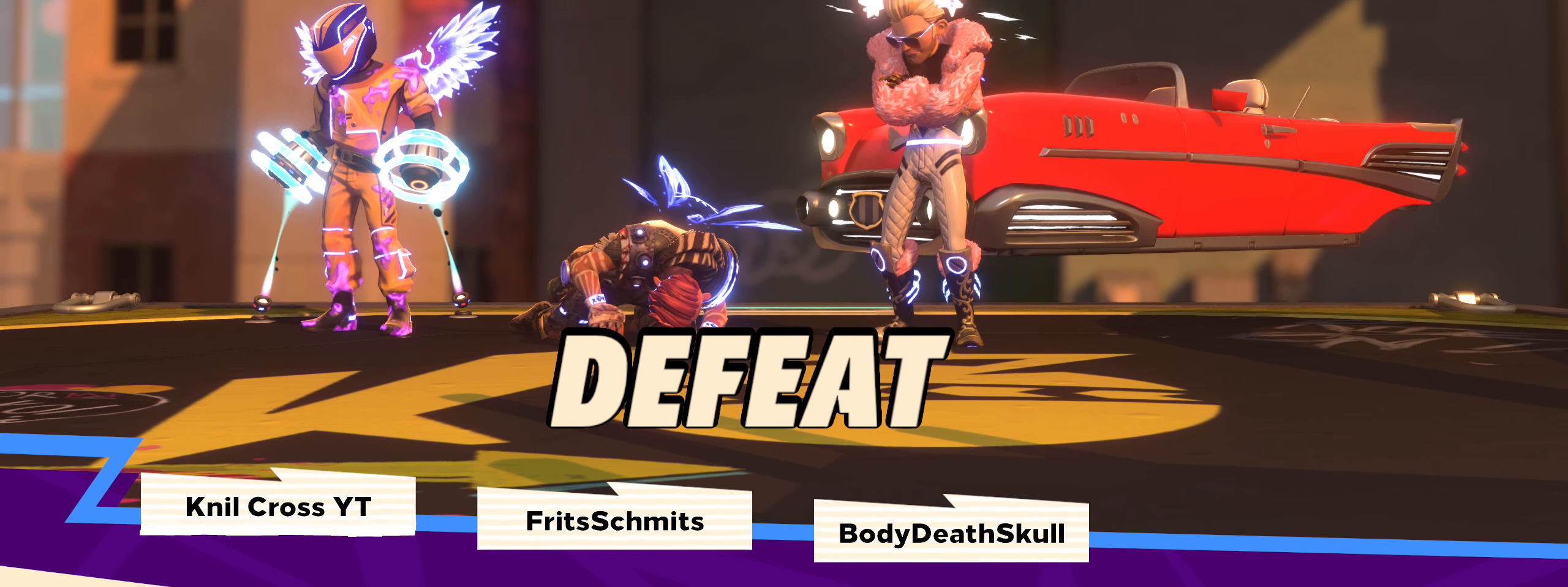
{"keys": [], "mouse": [], "events": [[50, "mouse_right", "down"], [167, "mouse_right", "up"], [217, "mouse_right", "down"], [300, "mouse_right", "up"], [375, "mouse_right", "down"], [475, "mouse_right", "up"]]}
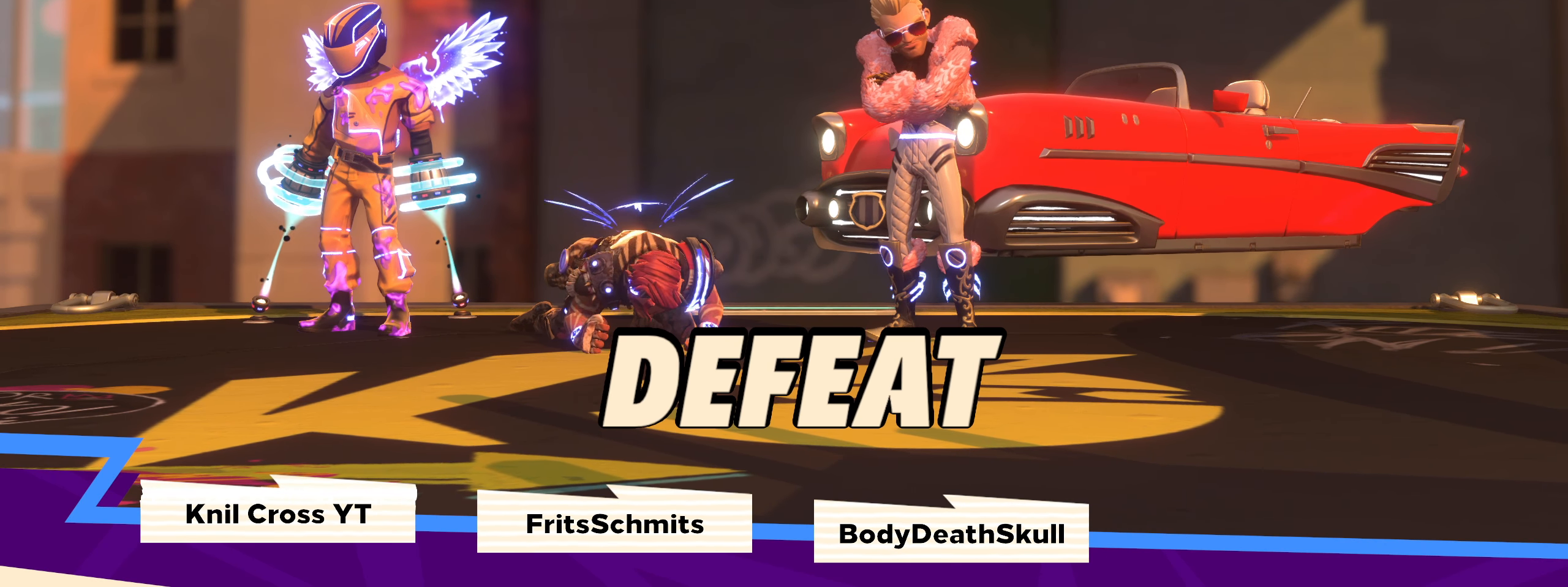
{"keys": [], "mouse": ["right"], "events": [[42, "mouse_right", "down"], [125, "mouse_right", "up"], [200, "mouse_right", "down"], [283, "mouse_right", "up"], [350, "mouse_right", "down"], [458, "mouse_right", "up"], [500, "mouse_right", "down"]]}
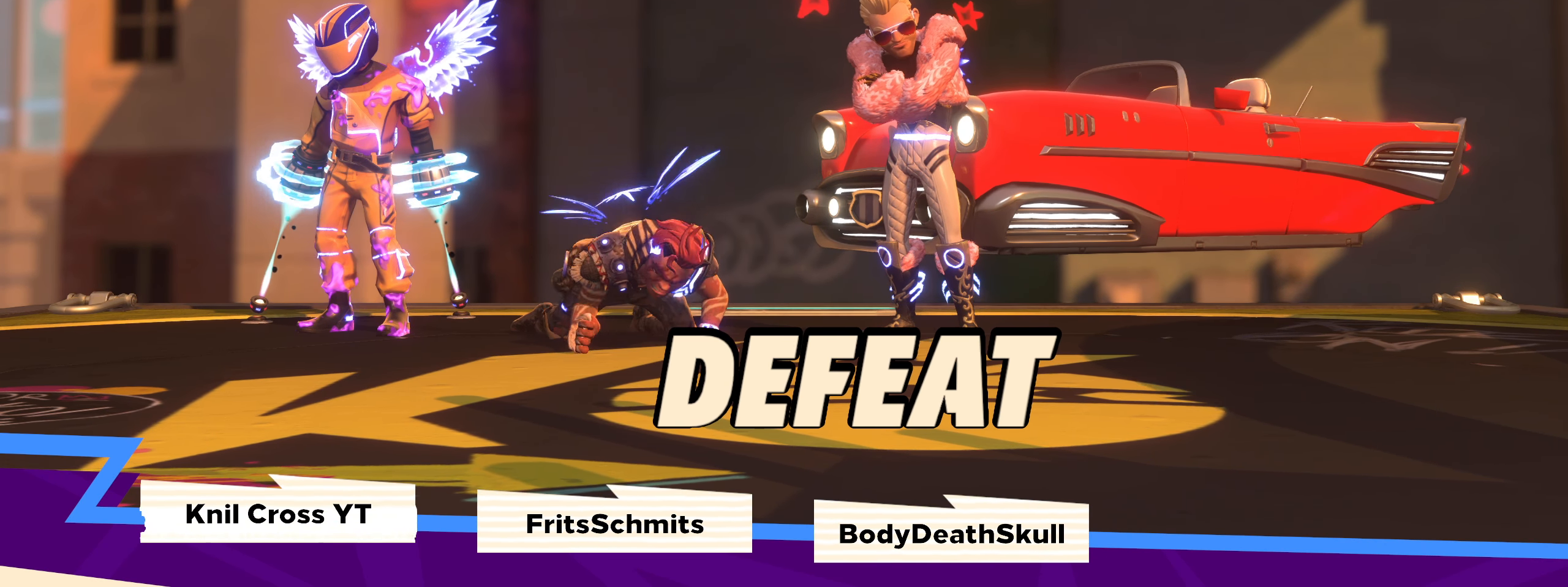
{"keys": [], "mouse": ["right"], "events": [[108, "mouse_right", "up"], [167, "mouse_right", "down"], [275, "mouse_right", "up"], [325, "mouse_right", "down"], [442, "mouse_right", "up"], [500, "mouse_right", "down"]]}
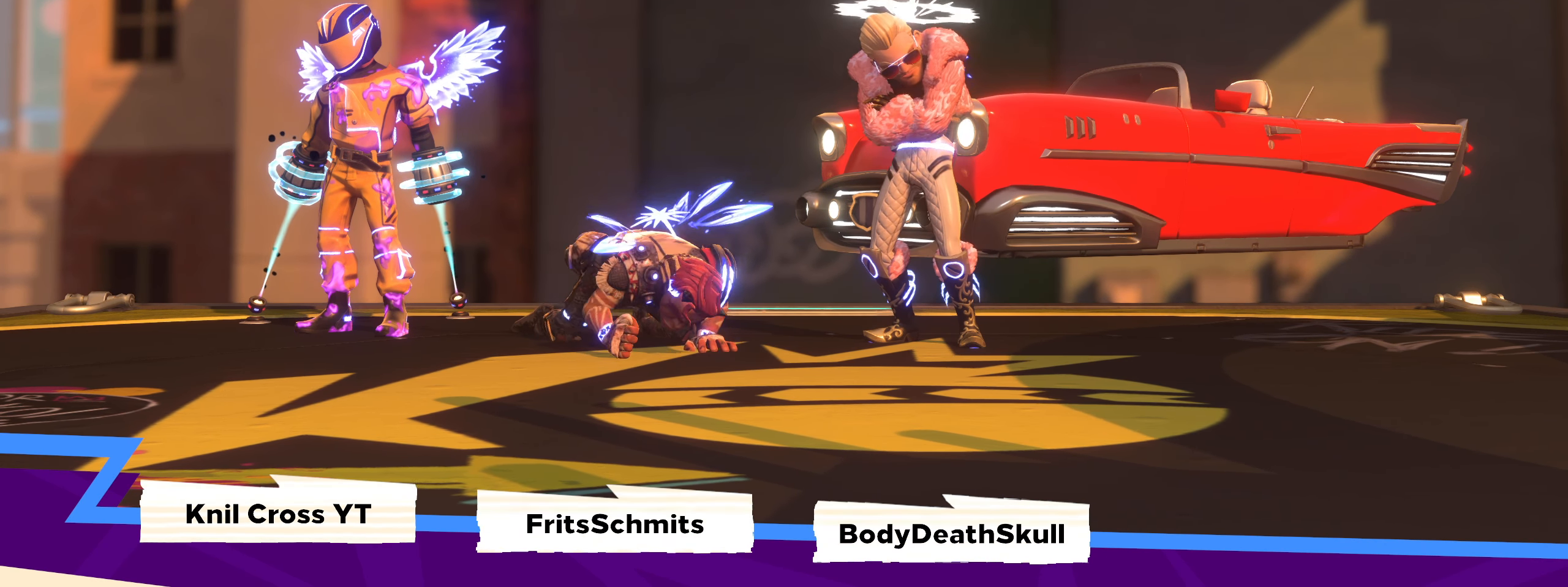
{"keys": ["a", "s"], "mouse": [], "events": [[92, "mouse_right", "up"], [158, "mouse_right", "down"], [258, "mouse_right", "up"], [325, "mouse_right", "down"], [450, "mouse_right", "up"], [450, "s", "down"], [467, "a", "down"]]}
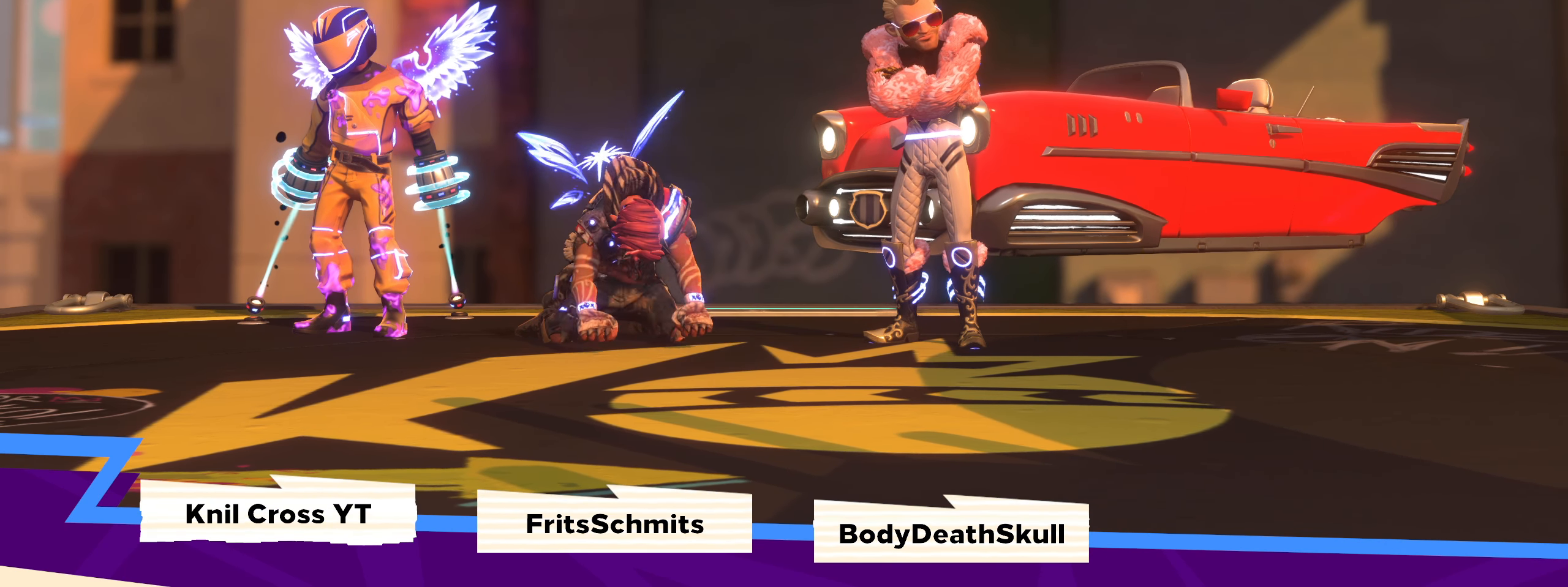
{"keys": ["a", "s", "space"], "mouse": [], "events": [[8, "mouse_right", "down"], [100, "mouse_right", "up"], [108, "a", "up"], [125, "space", "down"], [175, "mouse_right", "down"], [225, "a", "down"], [258, "space", "up"], [267, "mouse_right", "up"], [342, "mouse_right", "down"], [342, "space", "down"], [450, "space", "up"], [458, "mouse_right", "up"], [500, "space", "down"]]}
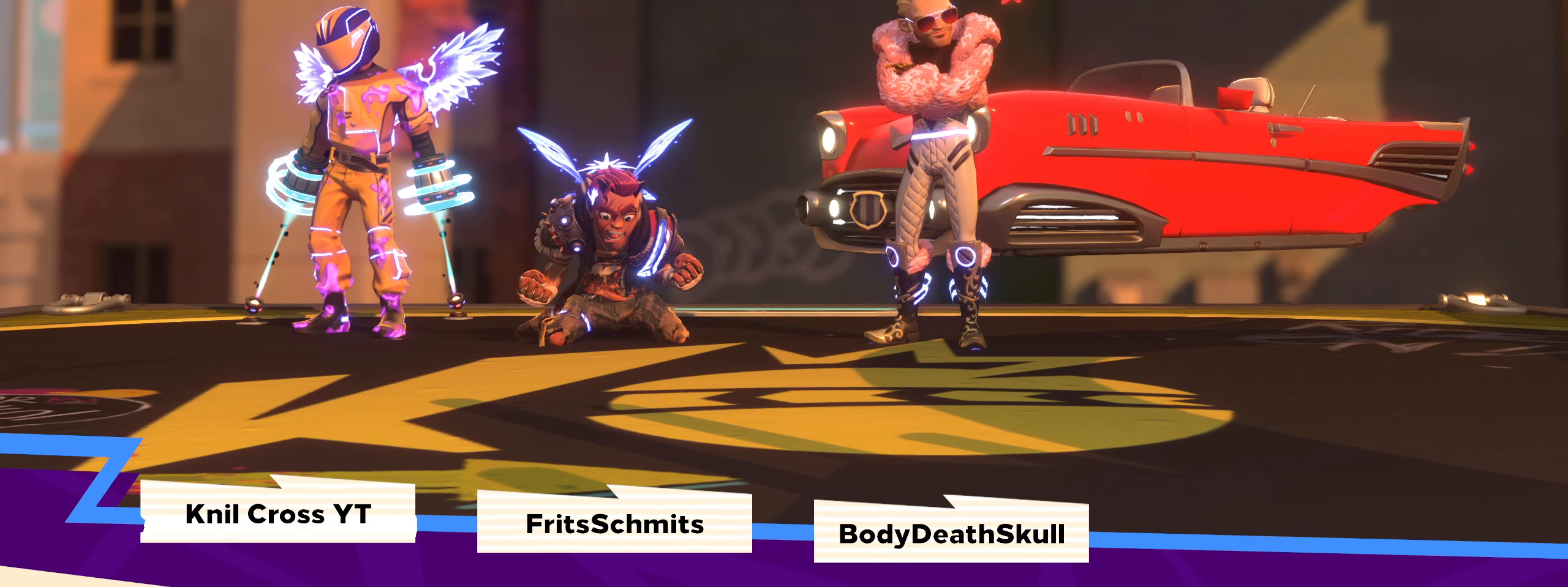
{"keys": ["a", "s"], "mouse": ["right"], "events": [[17, "mouse_right", "down"], [100, "space", "up"], [133, "mouse_right", "up"], [158, "space", "down"], [183, "mouse_right", "down"], [275, "space", "up"], [308, "mouse_right", "up"], [333, "space", "down"], [358, "mouse_right", "down"], [467, "space", "up"]]}
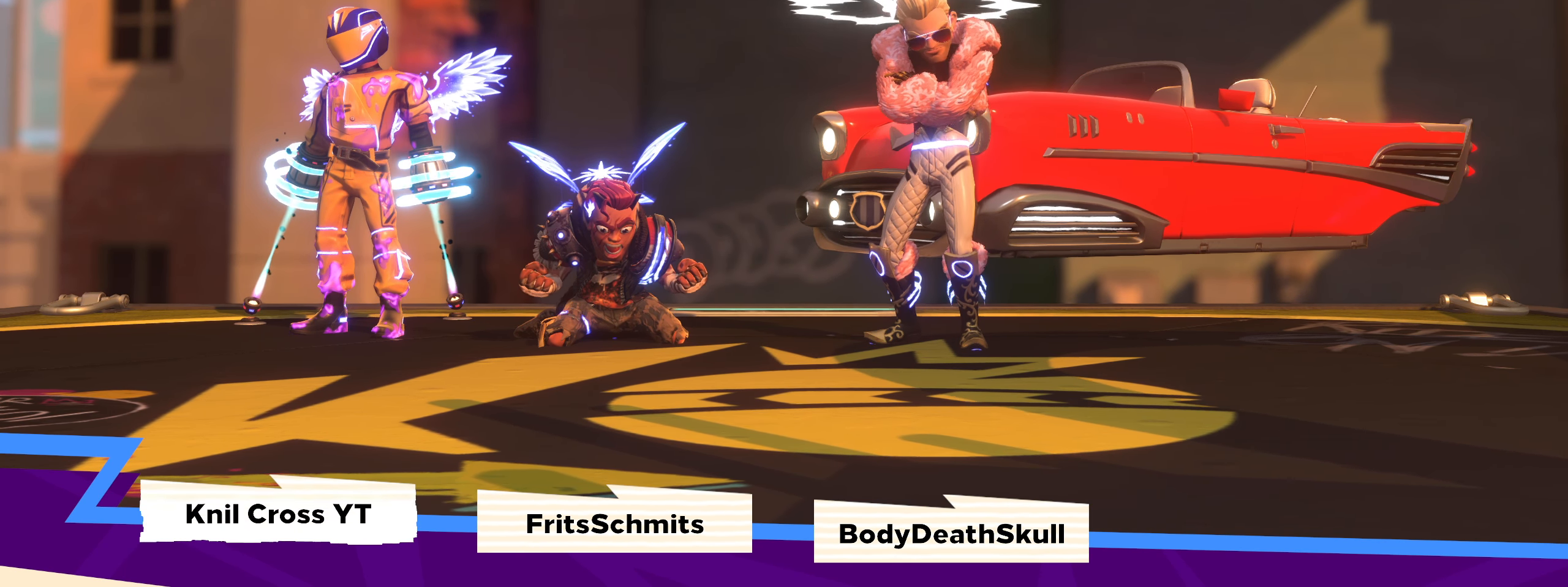
{"keys": ["a", "q", "s"], "mouse": ["right"], "events": [[17, "s", "up"], [25, "space", "down"], [33, "w", "down"], [75, "a", "up"], [117, "mouse_left", "down"], [142, "mouse_left", "up"], [175, "space", "up"], [192, "mouse_left", "down"], [192, "q", "down"], [217, "d", "down"], [225, "d", "up"], [225, "w", "up"], [358, "mouse_right", "up"], [367, "a", "down"], [367, "mouse_left", "up"], [367, "s", "down"], [458, "mouse_right", "down"]]}
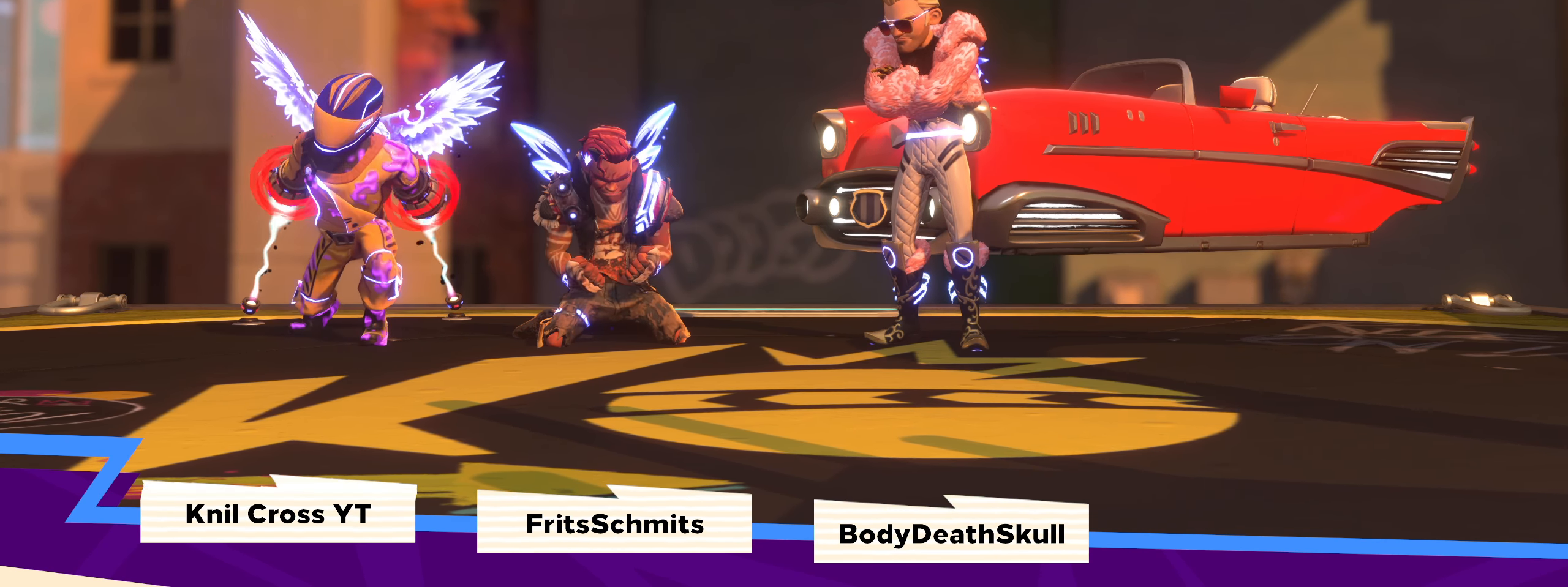
{"keys": ["q", "shift", "w"], "mouse": ["right"], "events": [[50, "mouse_left", "down"], [117, "mouse_right", "up"], [183, "mouse_left", "up"], [183, "mouse_right", "down"], [217, "a", "up"], [233, "space", "down"], [292, "mouse_left", "down"], [300, "d", "down"], [333, "mouse_right", "up"], [342, "shift", "down"], [350, "s", "up"], [375, "w", "down"], [417, "mouse_right", "down"], [433, "d", "up"], [433, "mouse_left", "up"], [433, "space", "up"]]}
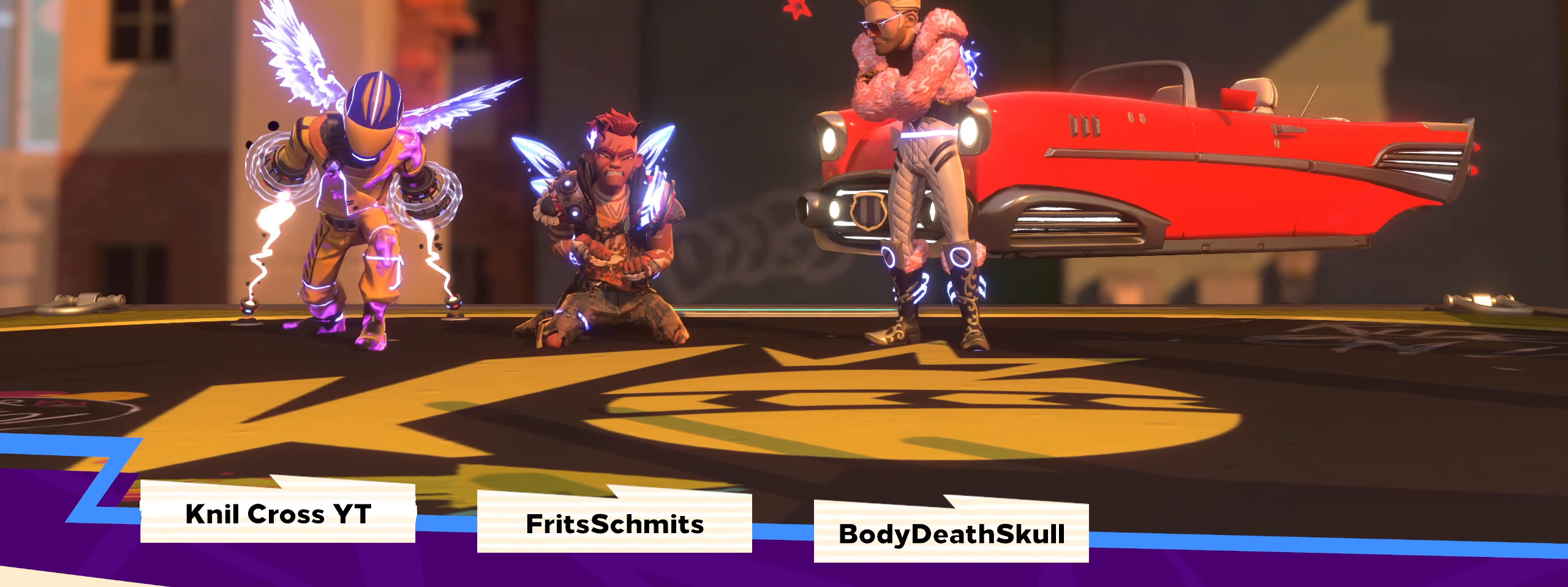
{"keys": ["q", "shift", "space", "w"], "mouse": ["right"], "events": [[42, "mouse_left", "down"], [75, "a", "down"], [83, "mouse_right", "up"], [100, "a", "up"], [100, "w", "up"], [108, "space", "down"], [167, "mouse_right", "down"], [167, "s", "down"], [183, "mouse_left", "up"], [208, "shift", "up"], [292, "mouse_left", "down"], [300, "space", "up"], [342, "mouse_right", "up"], [350, "shift", "down"], [400, "mouse_right", "down"], [417, "s", "up"], [425, "mouse_left", "up"], [433, "space", "down"], [467, "w", "down"]]}
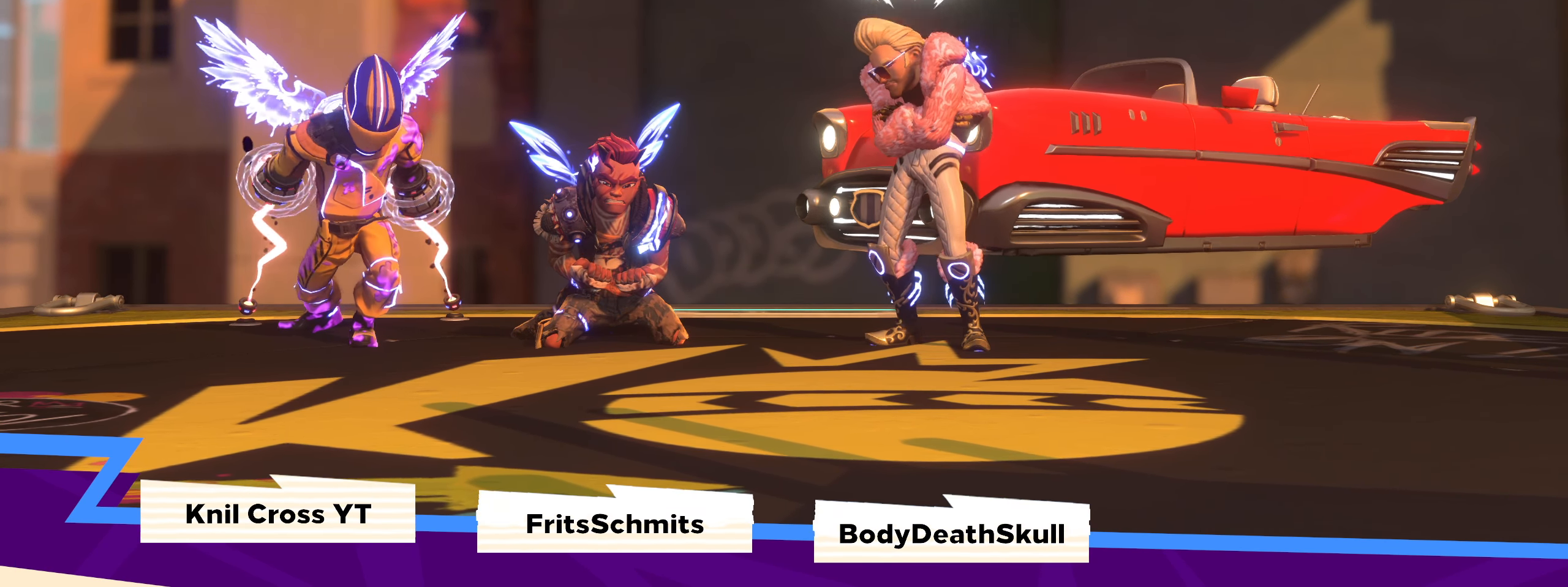
{"keys": ["q", "space", "w"], "mouse": ["left"], "events": [[17, "mouse_left", "down"], [25, "shift", "up"], [49, "mouse_right", "up"], [49, "w", "up"], [116, "mouse_right", "down"], [141, "mouse_left", "up"], [141, "space", "up"], [224, "mouse_left", "down"], [249, "mouse_right", "up"], [258, "shift", "down"], [316, "mouse_right", "down"], [341, "mouse_left", "up"], [358, "w", "down"], [408, "space", "down"], [416, "shift", "up"], [433, "mouse_left", "down"], [474, "mouse_right", "up"]]}
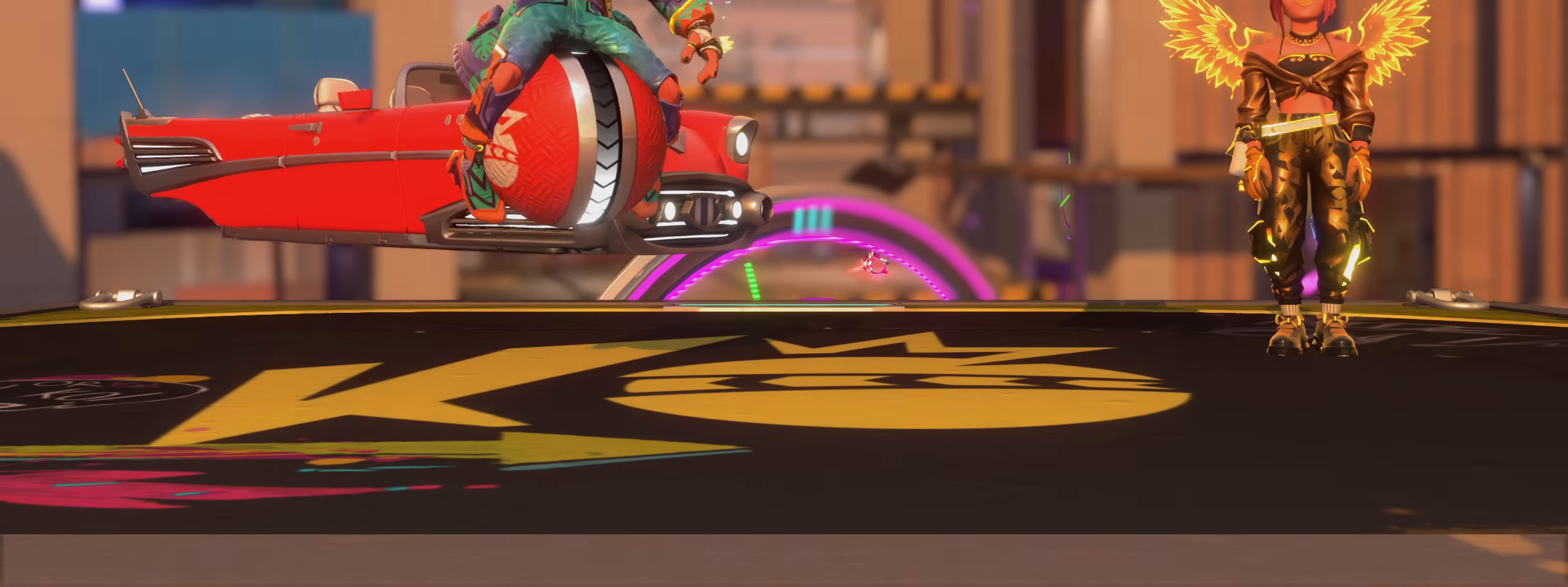
{"keys": ["q", "shift", "space", "w"], "mouse": ["left", "right"], "events": [[25, "shift", "down"], [42, "mouse_right", "down"], [59, "space", "up"], [75, "mouse_left", "up"], [159, "mouse_left", "down"], [192, "space", "down"], [200, "mouse_right", "up"], [250, "mouse_right", "down"], [325, "shift", "up"], [334, "q", "up"], [342, "mouse_right", "up"], [342, "space", "up"], [375, "space", "down"], [384, "q", "down"], [434, "mouse_right", "down"], [450, "shift", "down"]]}